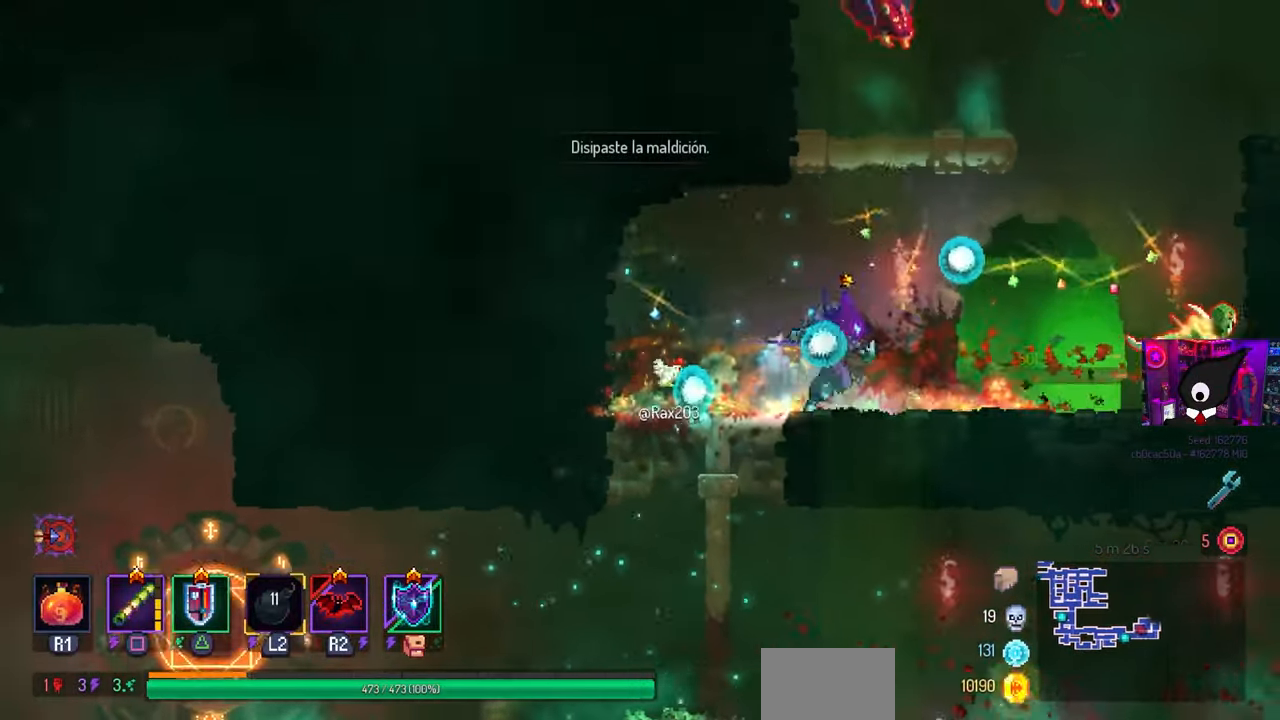
Gameplay with a controller (PlayStation layout); each line is a JSON object with the inputs held at the frame after it. "events" lists button and stick changes between this image and that frame as [ms after this image, input, new state], when the widget could be followed in between. Not read: L1.
{"buttons": ["DPAD_RIGHT"], "left_stick": "center", "right_stick": "center", "events": [[400, "CIRCLE", "down"], [500, "CIRCLE", "up"]]}
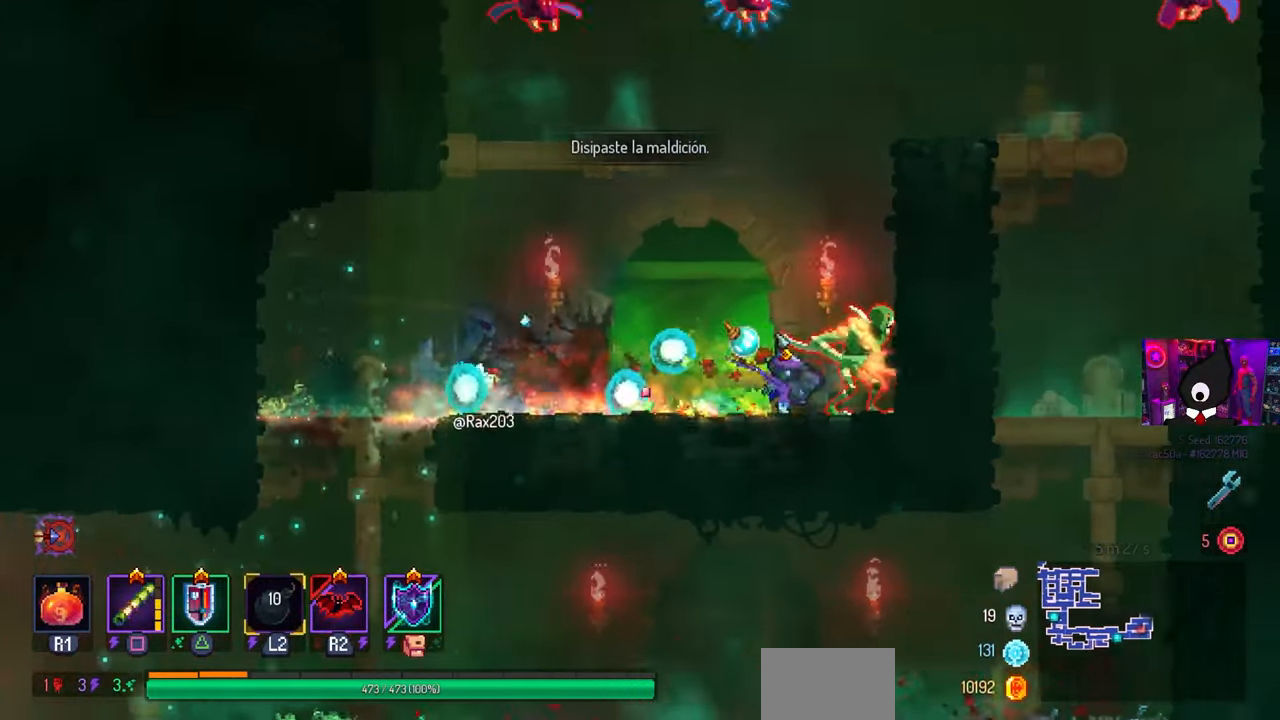
{"buttons": ["SQUARE"], "left_stick": "center", "right_stick": "center", "events": [[100, "DPAD_RIGHT", "up"], [100, "SQUARE", "down"], [117, "DPAD_LEFT", "down"], [317, "DPAD_LEFT", "up"]]}
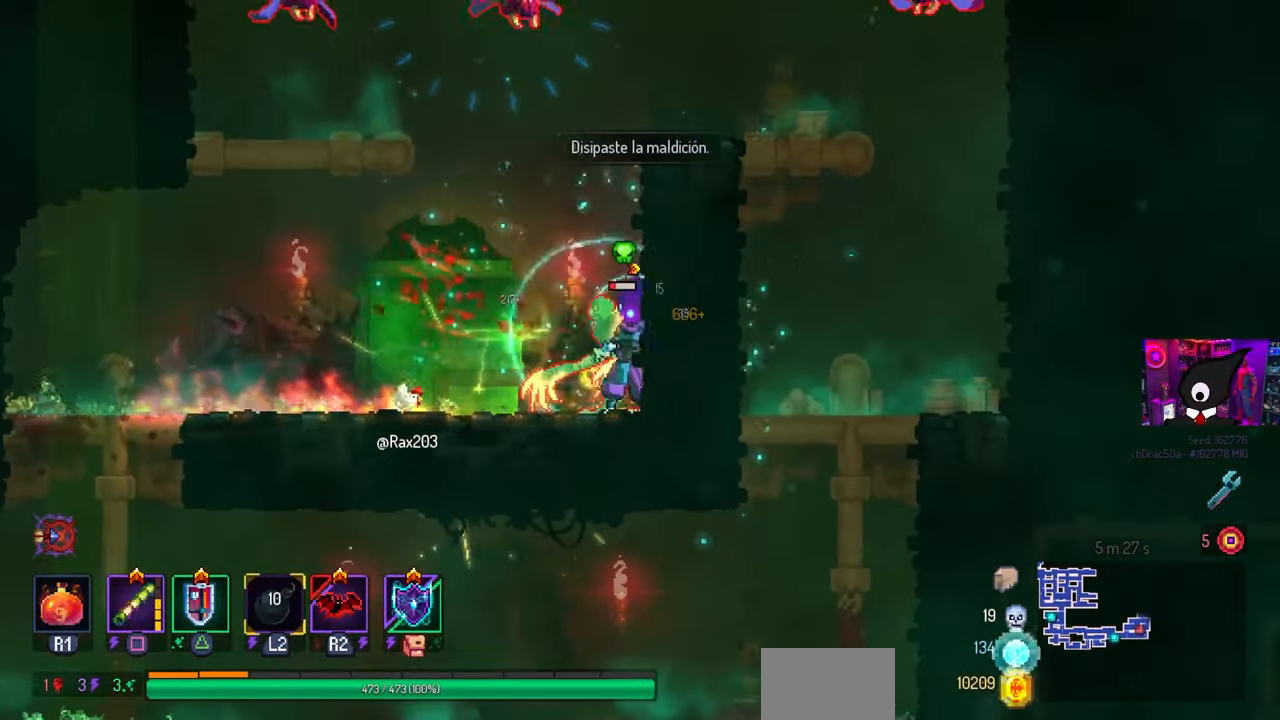
{"buttons": ["CIRCLE", "DPAD_LEFT"], "left_stick": "center", "right_stick": "center", "events": [[283, "SQUARE", "up"], [350, "DPAD_LEFT", "down"], [467, "CIRCLE", "down"]]}
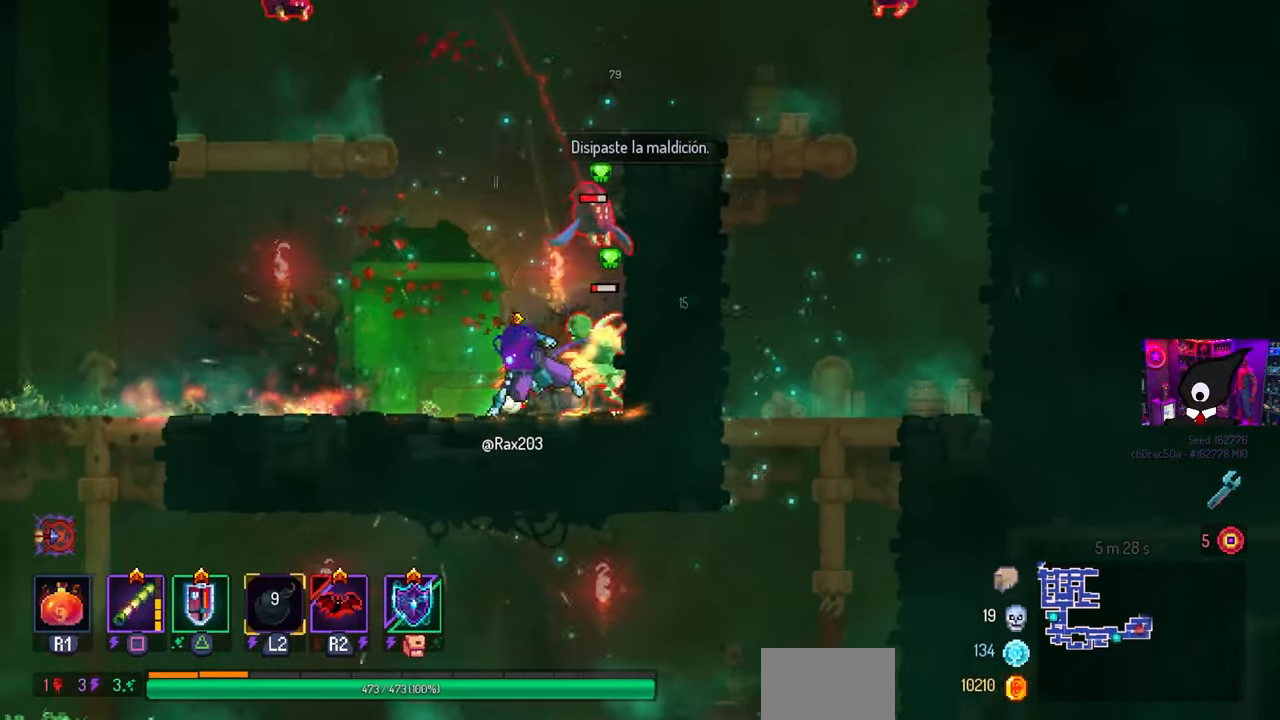
{"buttons": ["SQUARE"], "left_stick": "center", "right_stick": "center", "events": [[67, "CIRCLE", "up"], [183, "DPAD_LEFT", "up"], [250, "DPAD_RIGHT", "down"], [250, "SQUARE", "down"], [467, "DPAD_RIGHT", "up"]]}
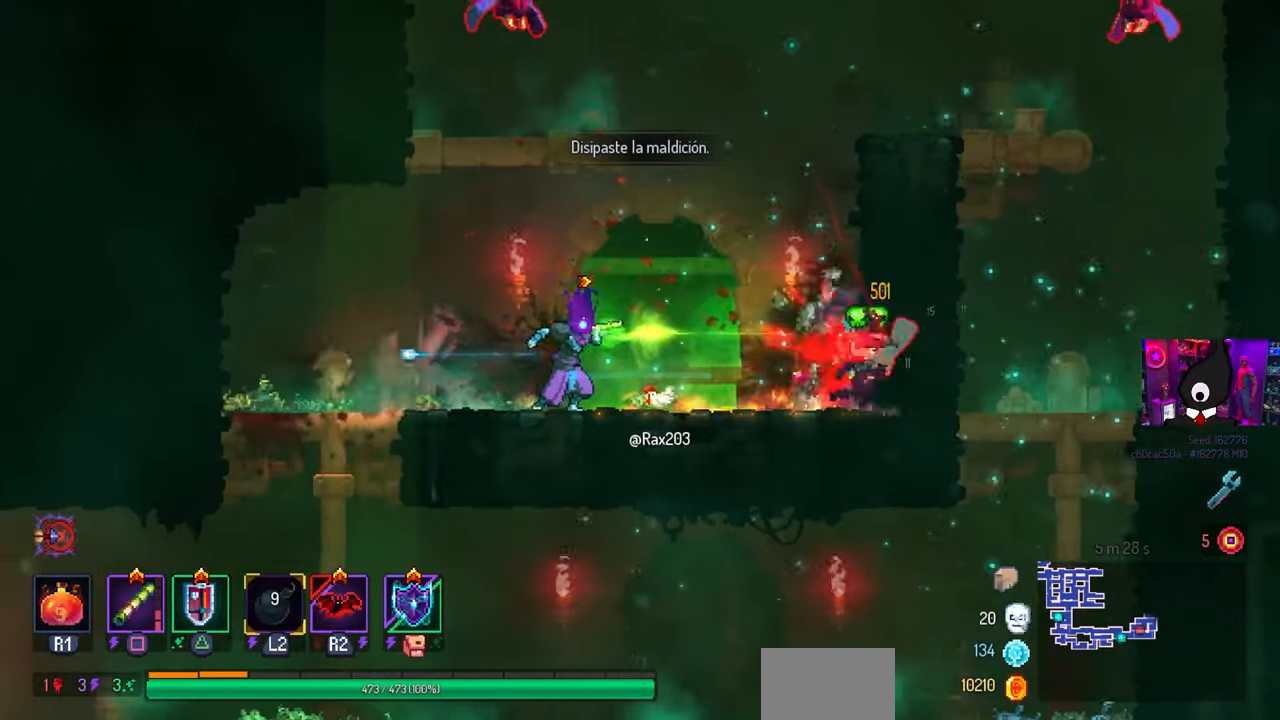
{"buttons": [], "left_stick": "center", "right_stick": "center", "events": [[17, "SQUARE", "up"], [317, "SQUARE", "down"], [450, "SQUARE", "up"]]}
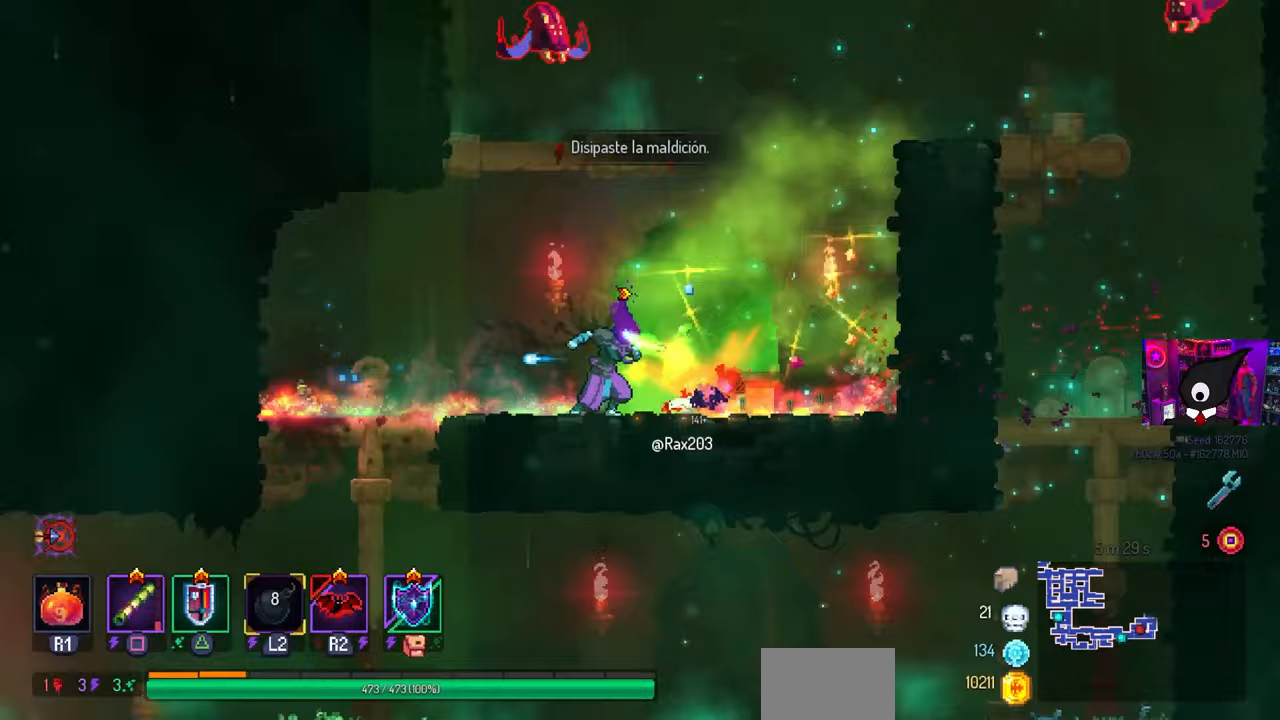
{"buttons": ["CROSS", "DPAD_RIGHT"], "left_stick": "center", "right_stick": "center", "events": [[233, "DPAD_RIGHT", "down"], [283, "CROSS", "down"], [317, "DPAD_RIGHT", "up"], [350, "CROSS", "up"], [433, "CROSS", "down"], [500, "DPAD_RIGHT", "down"]]}
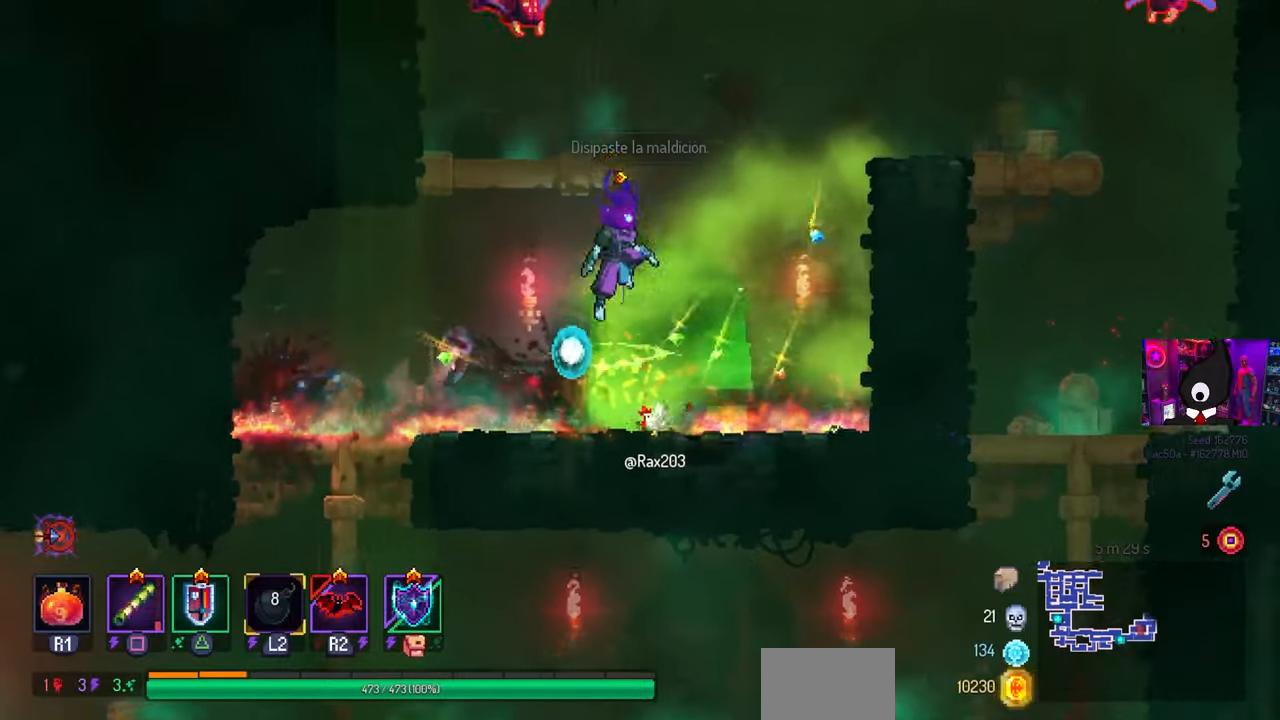
{"buttons": ["DPAD_LEFT"], "left_stick": "center", "right_stick": "center", "events": [[33, "CROSS", "up"], [117, "DPAD_RIGHT", "up"], [267, "DPAD_LEFT", "down"]]}
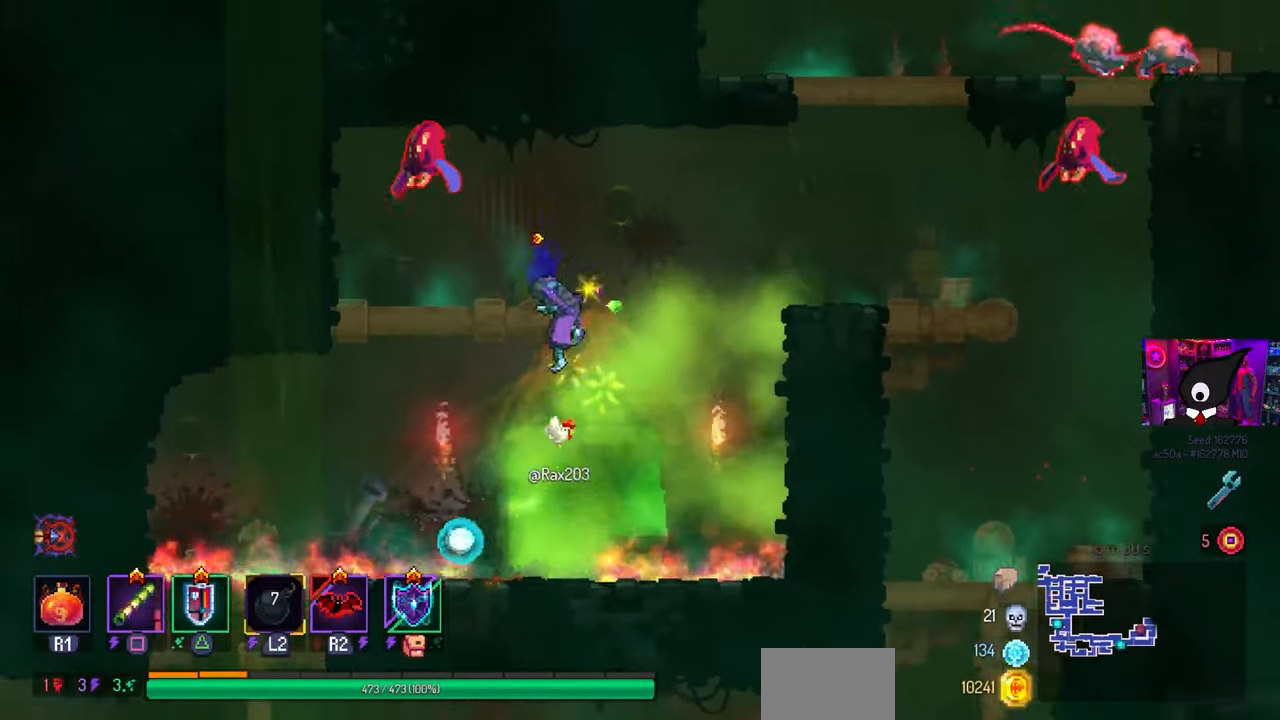
{"buttons": [], "left_stick": "center", "right_stick": "center", "events": [[183, "CROSS", "down"], [233, "CROSS", "up"], [300, "CROSS", "down"], [317, "DPAD_LEFT", "up"], [317, "SQUARE", "down"], [350, "CROSS", "up"], [500, "SQUARE", "up"]]}
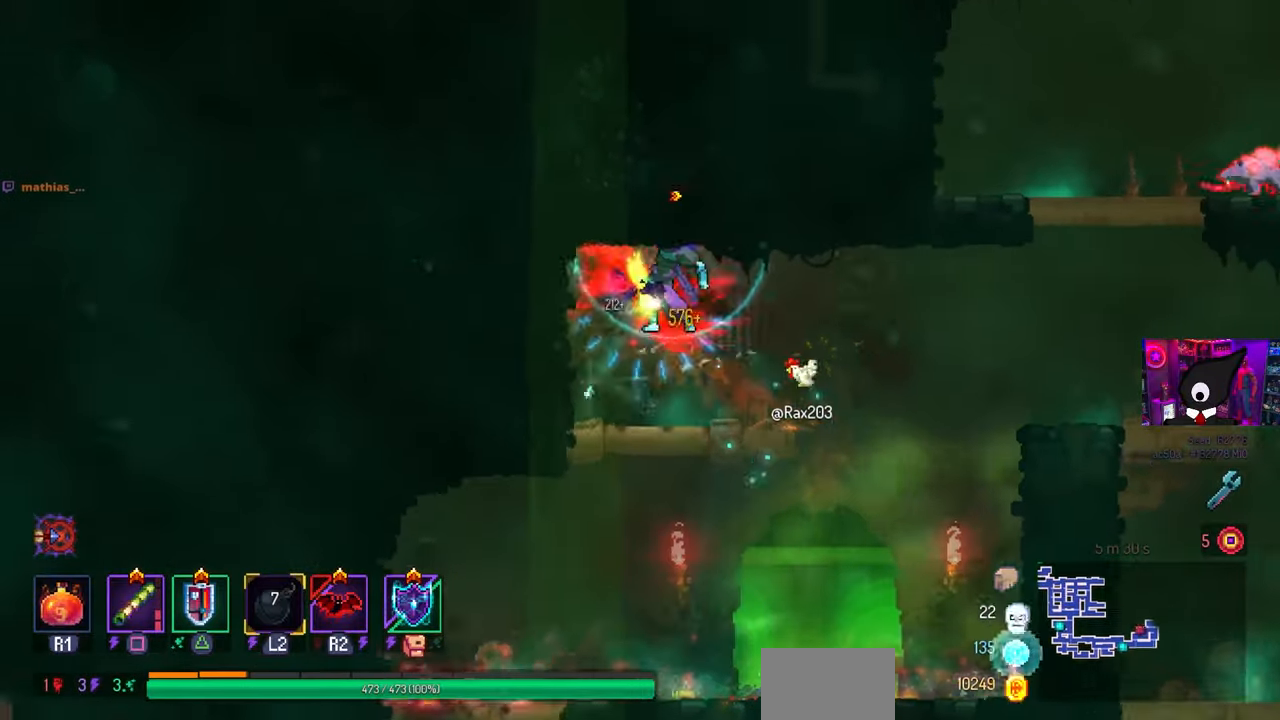
{"buttons": ["CROSS", "DPAD_RIGHT"], "left_stick": "center", "right_stick": "center", "events": [[167, "DPAD_RIGHT", "down"], [450, "CROSS", "down"]]}
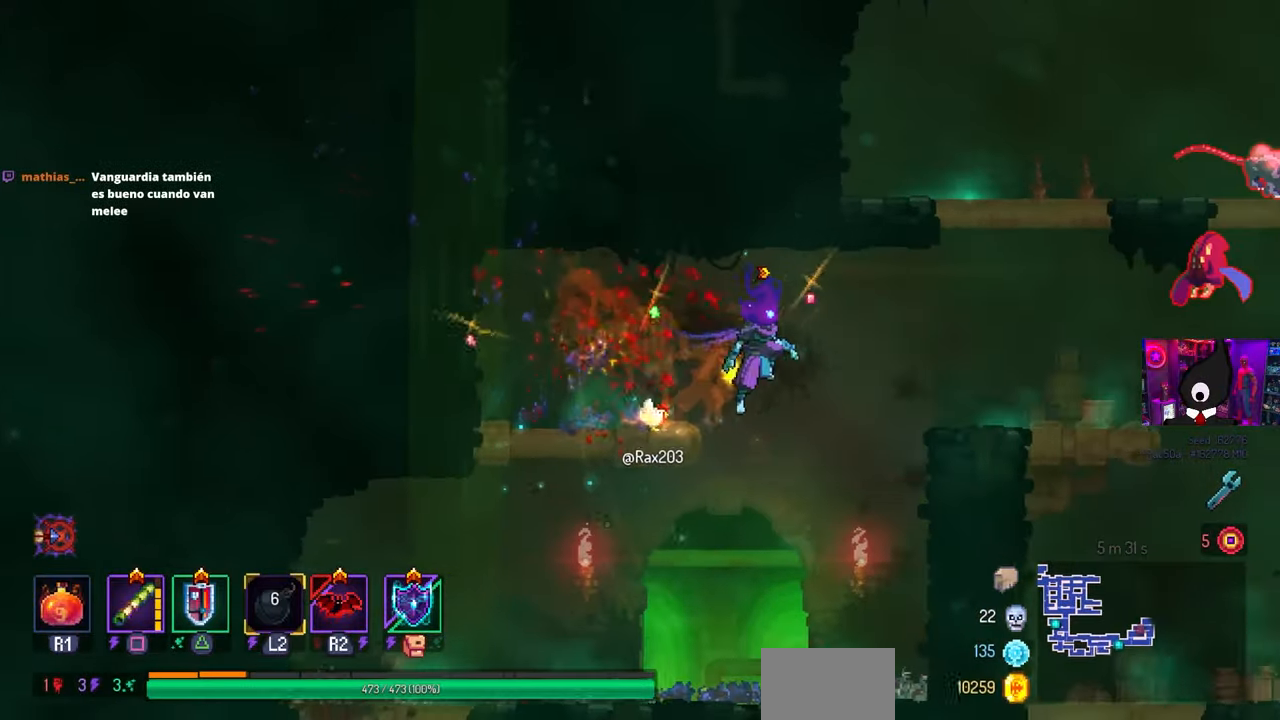
{"buttons": ["DPAD_RIGHT"], "left_stick": "center", "right_stick": "center", "events": [[33, "CROSS", "up"], [233, "SQUARE", "down"], [417, "SQUARE", "up"]]}
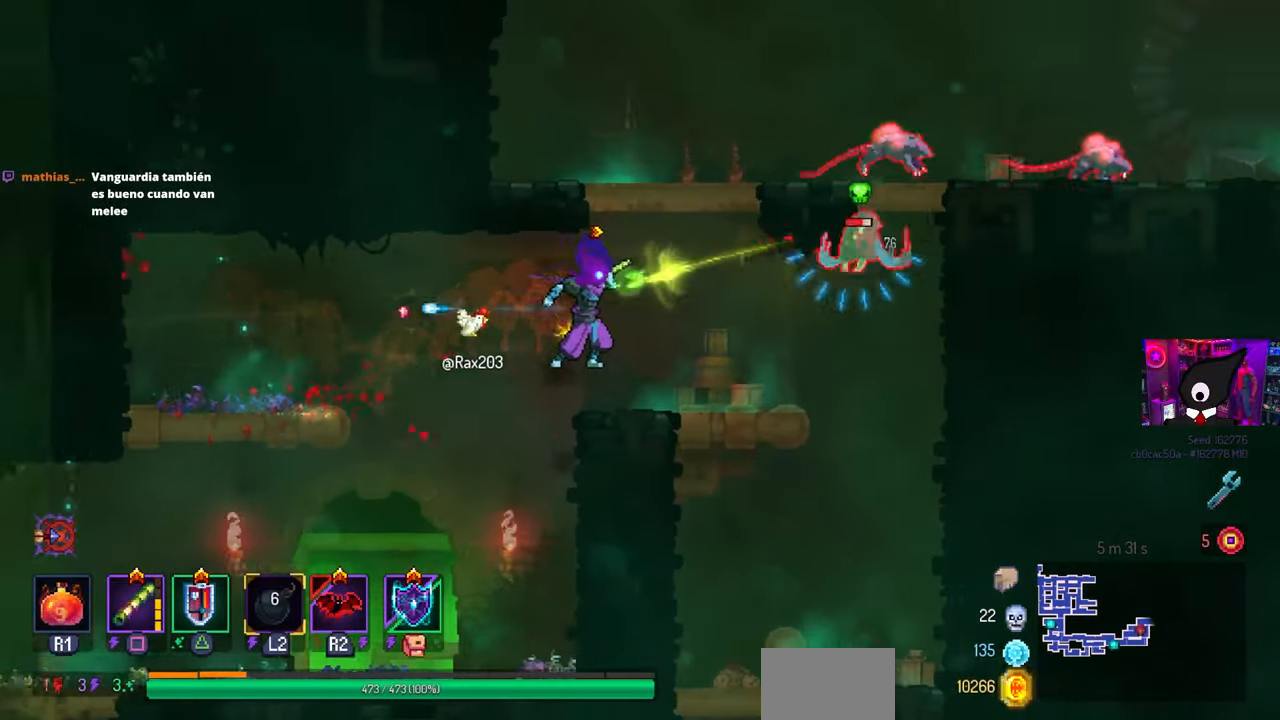
{"buttons": ["SQUARE", "DPAD_RIGHT"], "left_stick": "center", "right_stick": "center", "events": [[350, "CROSS", "down"], [400, "SQUARE", "down"], [433, "CROSS", "up"]]}
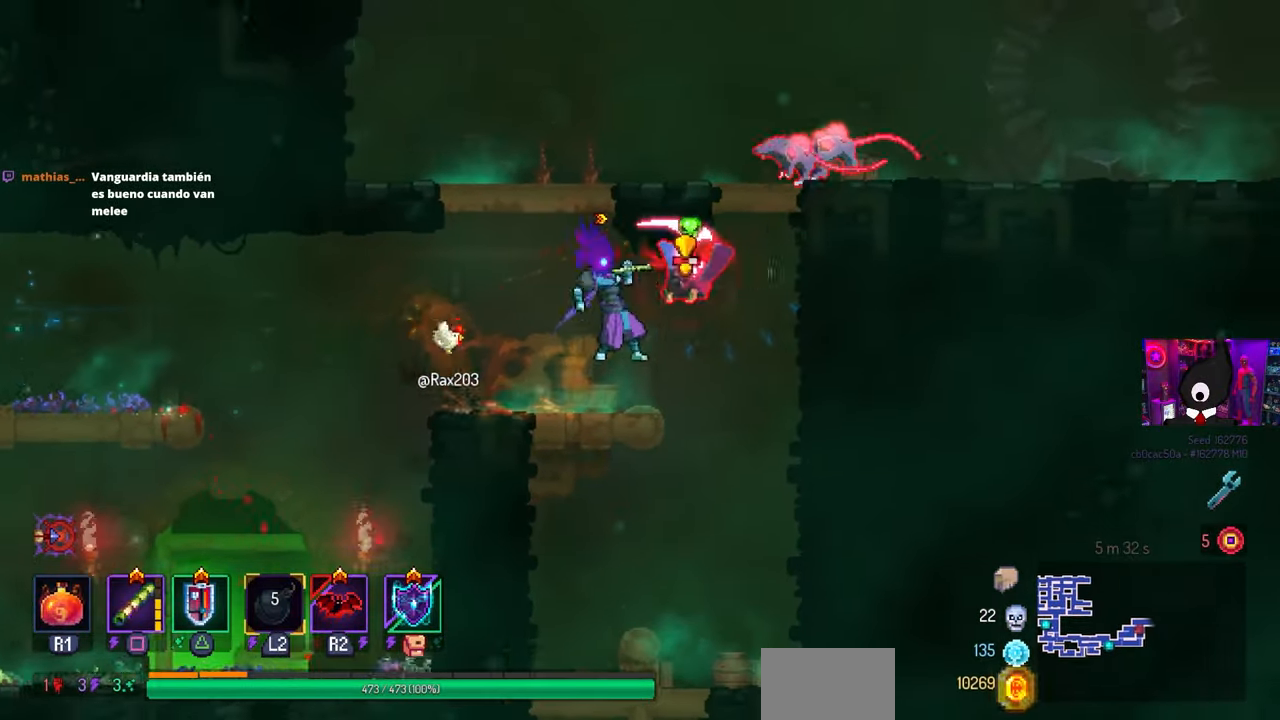
{"buttons": ["CROSS"], "left_stick": "center", "right_stick": "center", "events": [[17, "DPAD_RIGHT", "up"], [17, "SQUARE", "up"], [200, "DPAD_LEFT", "down"], [283, "CIRCLE", "down"], [333, "CIRCLE", "up"], [400, "DPAD_LEFT", "up"], [467, "CROSS", "down"]]}
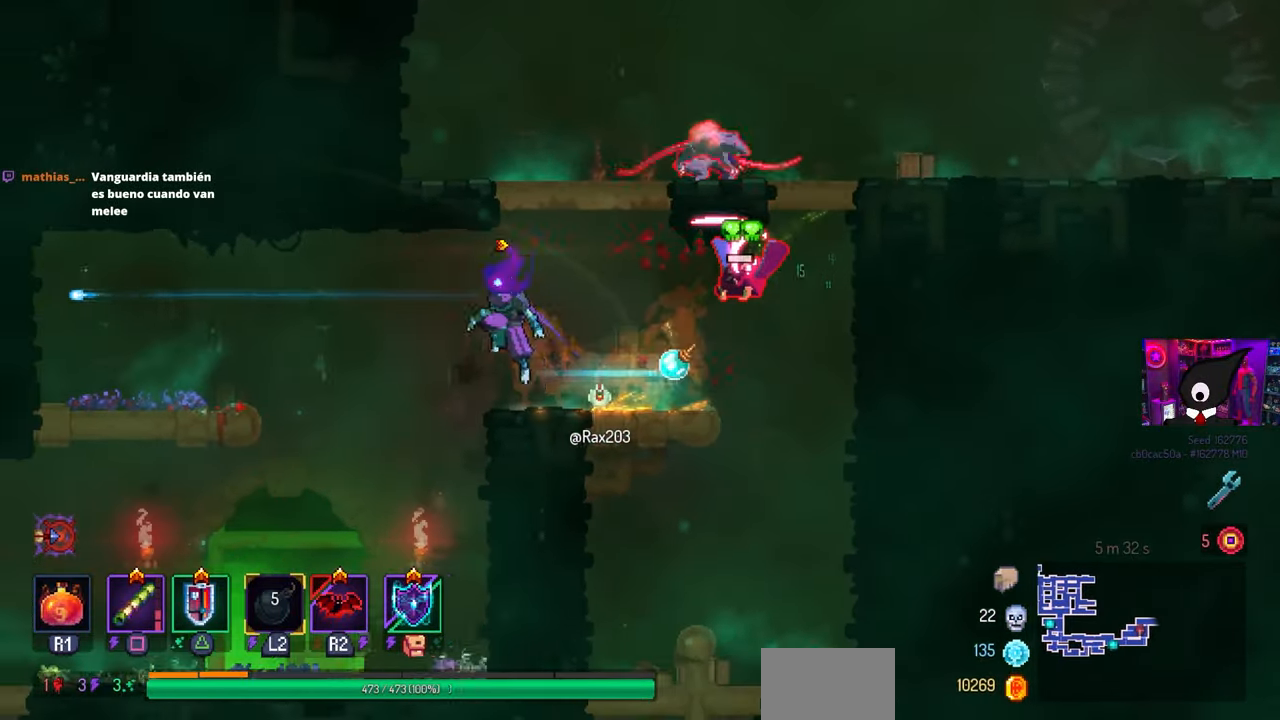
{"buttons": ["DPAD_RIGHT"], "left_stick": "center", "right_stick": "center", "events": [[17, "CROSS", "up"], [83, "DPAD_RIGHT", "down"], [100, "CROSS", "down"], [217, "SQUARE", "down"], [233, "CROSS", "up"], [233, "DPAD_RIGHT", "up"], [350, "SQUARE", "up"], [367, "DPAD_RIGHT", "down"]]}
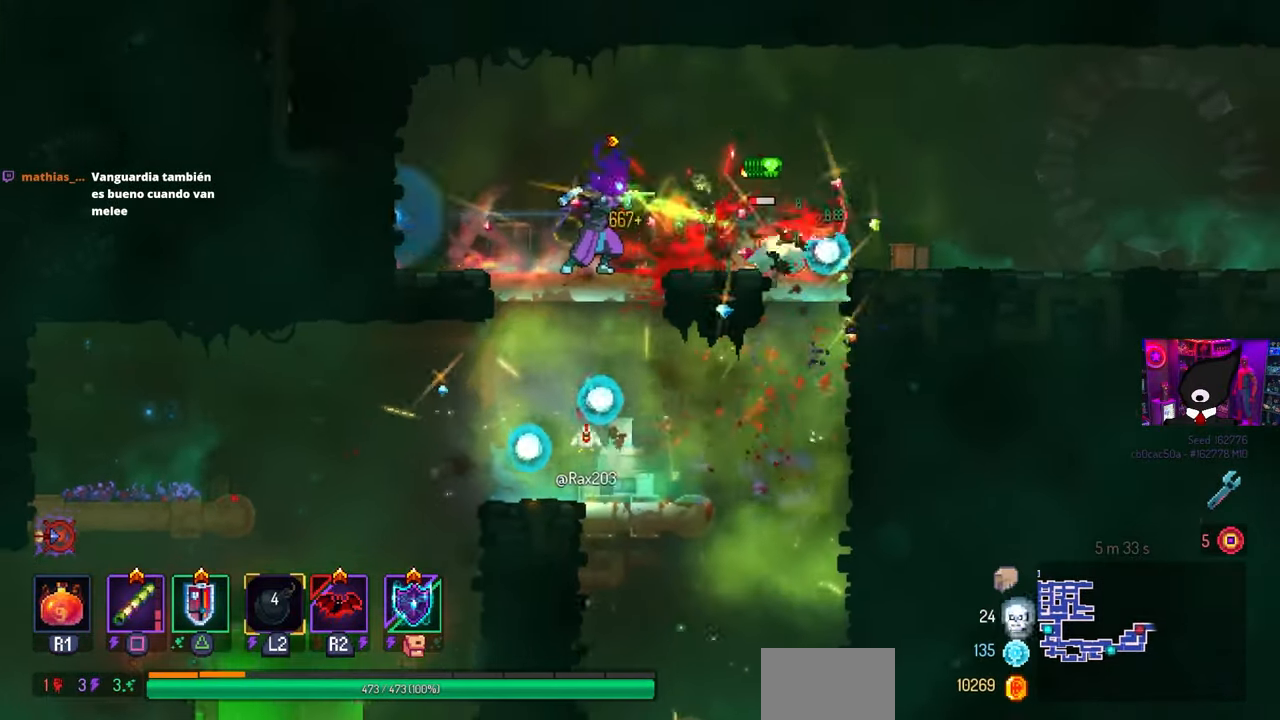
{"buttons": ["DPAD_LEFT"], "left_stick": "center", "right_stick": "center", "events": [[133, "SQUARE", "down"], [217, "DPAD_RIGHT", "up"], [217, "SQUARE", "up"], [433, "DPAD_LEFT", "down"]]}
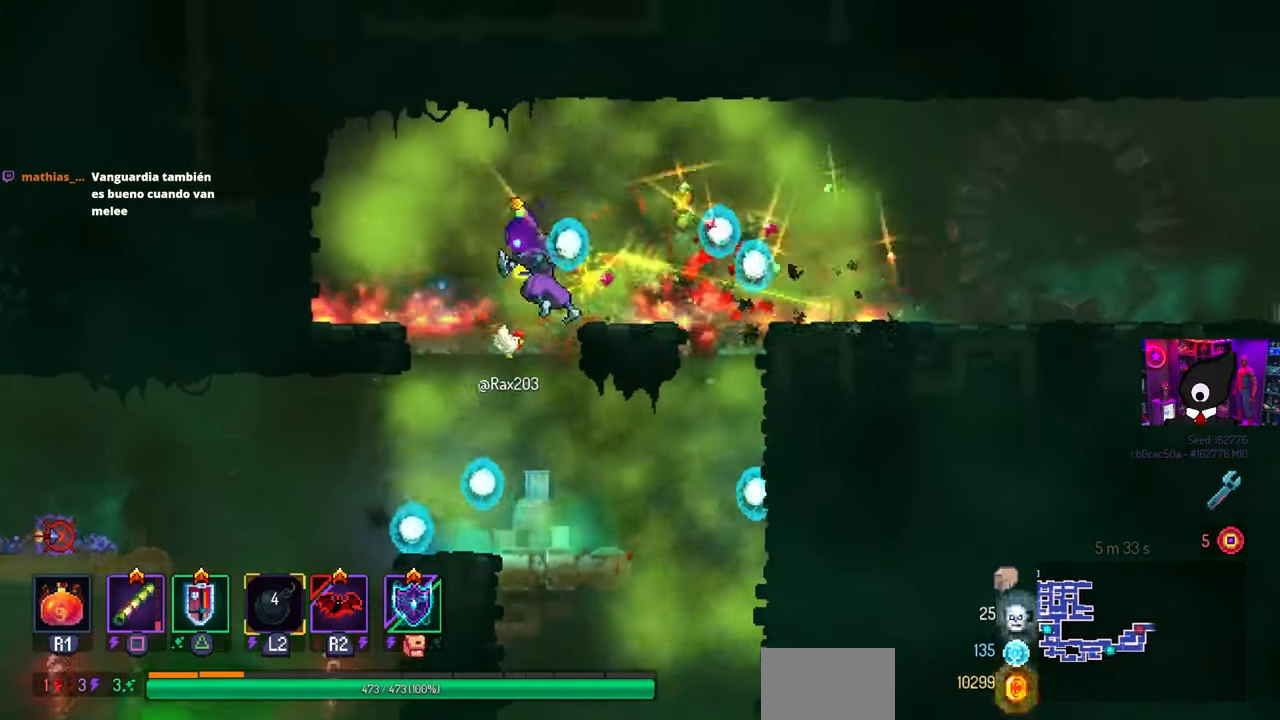
{"buttons": ["DPAD_LEFT"], "left_stick": "center", "right_stick": "center", "events": [[50, "DPAD_DOWN", "down"], [83, "DPAD_LEFT", "up"], [150, "CROSS", "down"], [167, "CROSS", "up"], [250, "CROSS", "down"], [317, "CIRCLE", "down"], [317, "DPAD_LEFT", "down"], [333, "DPAD_DOWN", "up"], [367, "CROSS", "up"], [450, "CIRCLE", "up"]]}
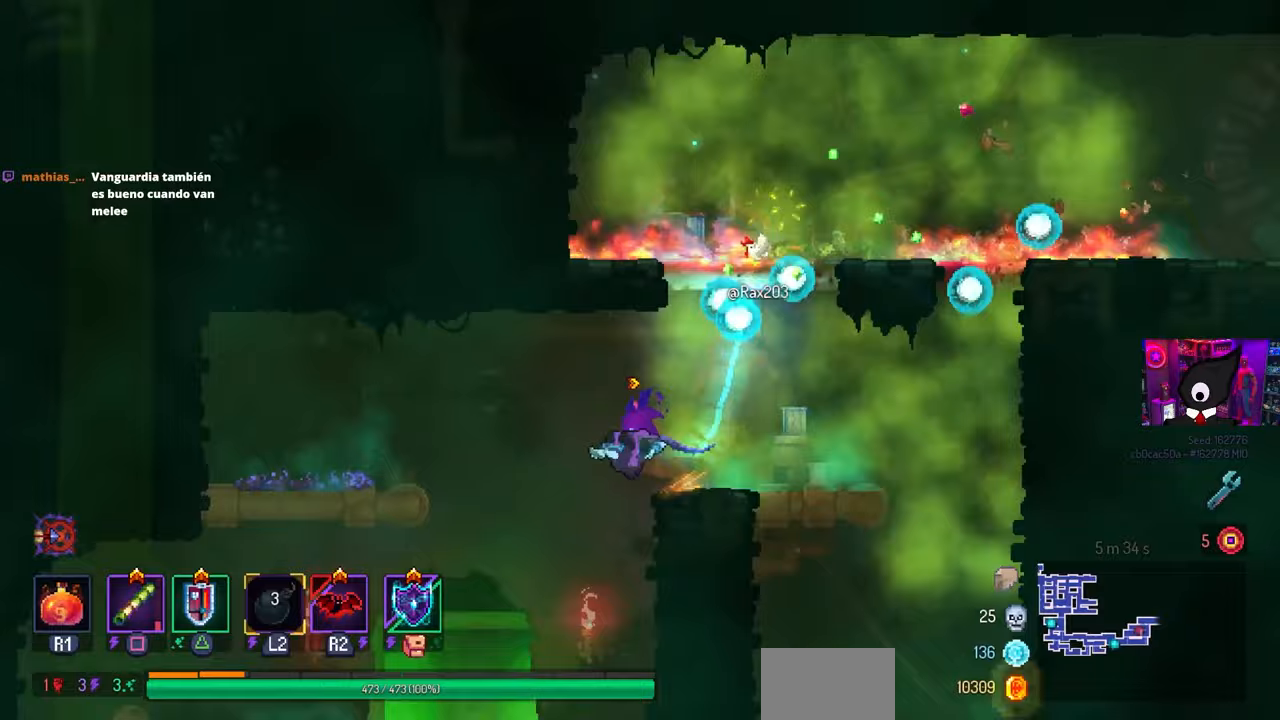
{"buttons": ["DPAD_LEFT"], "left_stick": "center", "right_stick": "center", "events": [[83, "CROSS", "down"], [100, "CROSS", "up"]]}
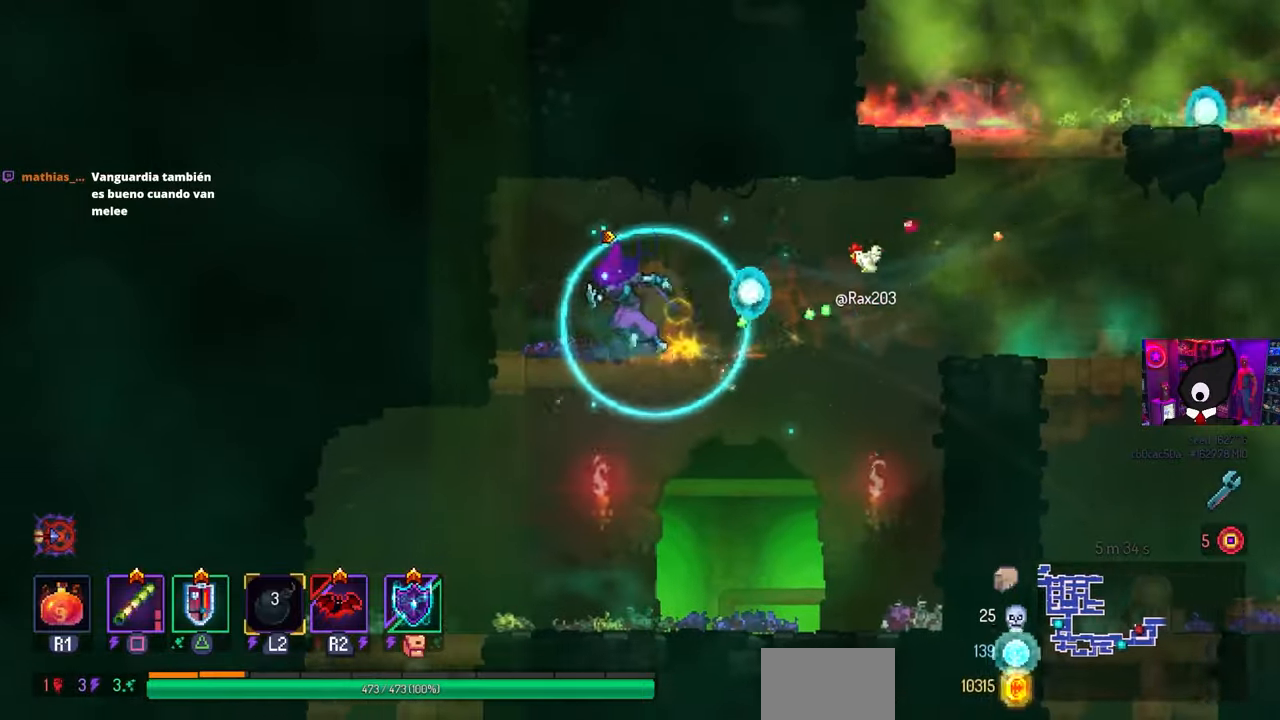
{"buttons": ["DPAD_LEFT"], "left_stick": "center", "right_stick": "center", "events": [[133, "CROSS", "down"], [167, "DPAD_LEFT", "up"], [217, "CROSS", "up"], [300, "CROSS", "down"], [383, "CROSS", "up"], [383, "DPAD_LEFT", "down"]]}
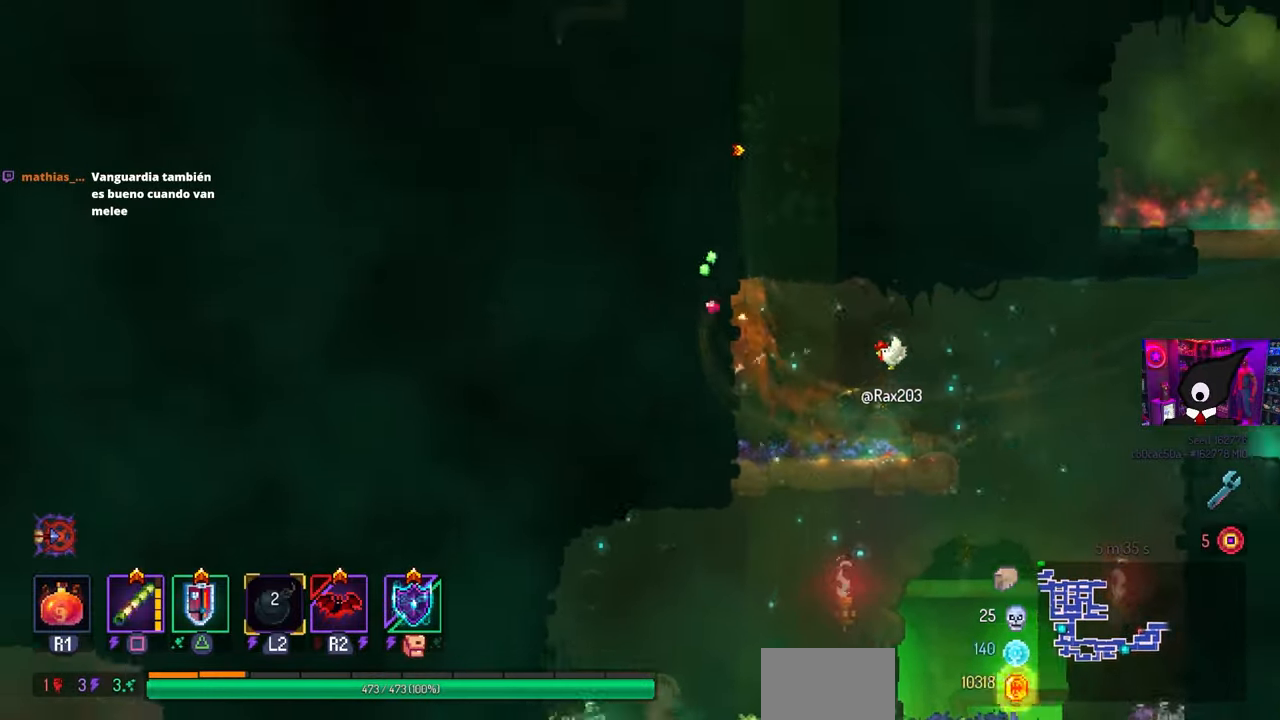
{"buttons": ["DPAD_LEFT"], "left_stick": "center", "right_stick": "center", "events": [[250, "CROSS", "down"], [317, "CROSS", "up"]]}
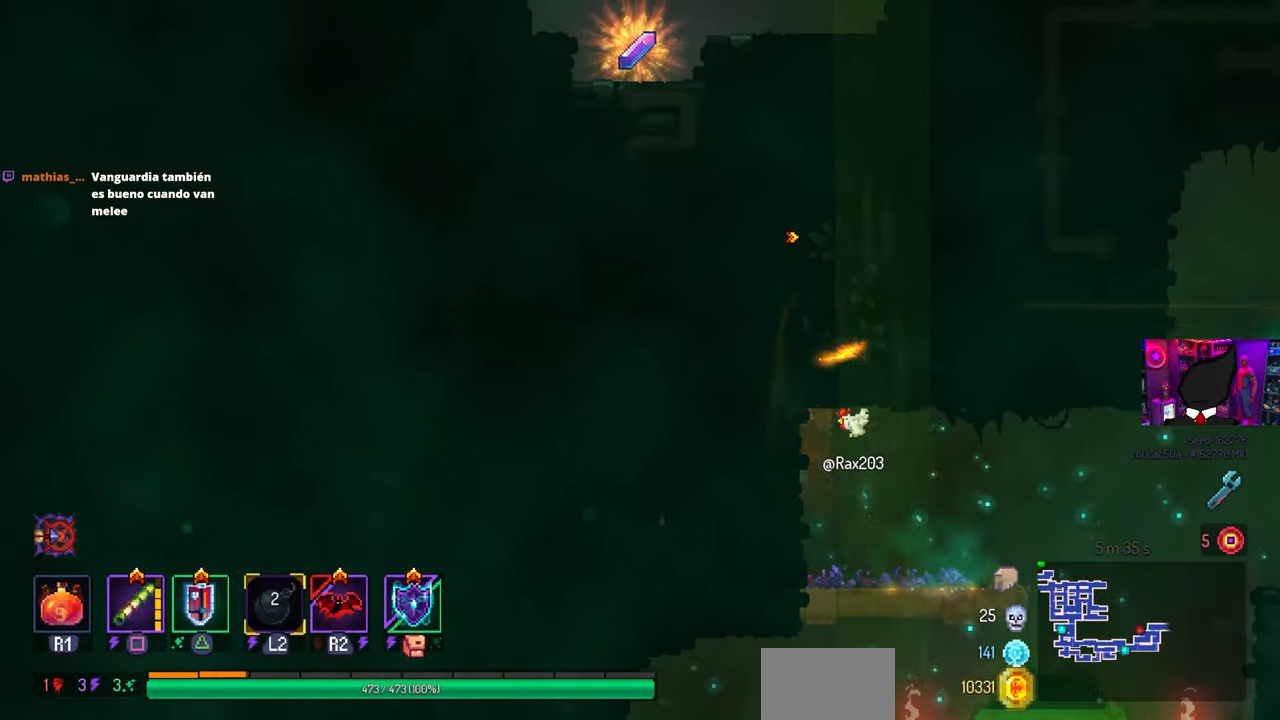
{"buttons": ["CROSS", "DPAD_LEFT"], "left_stick": "center", "right_stick": "center", "events": [[133, "CROSS", "down"], [233, "CROSS", "up"], [350, "CROSS", "down"], [450, "CROSS", "up"], [500, "CROSS", "down"]]}
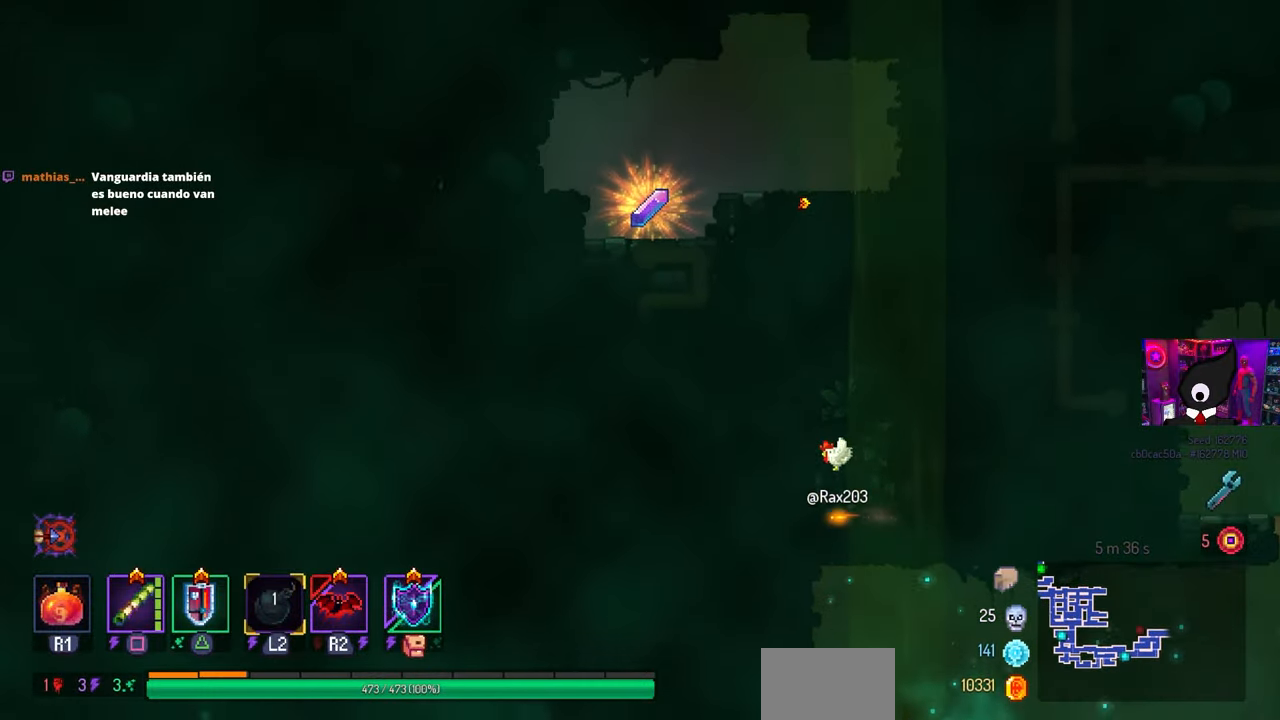
{"buttons": ["CROSS", "DPAD_LEFT"], "left_stick": "center", "right_stick": "center", "events": [[133, "CROSS", "up"], [500, "CROSS", "down"]]}
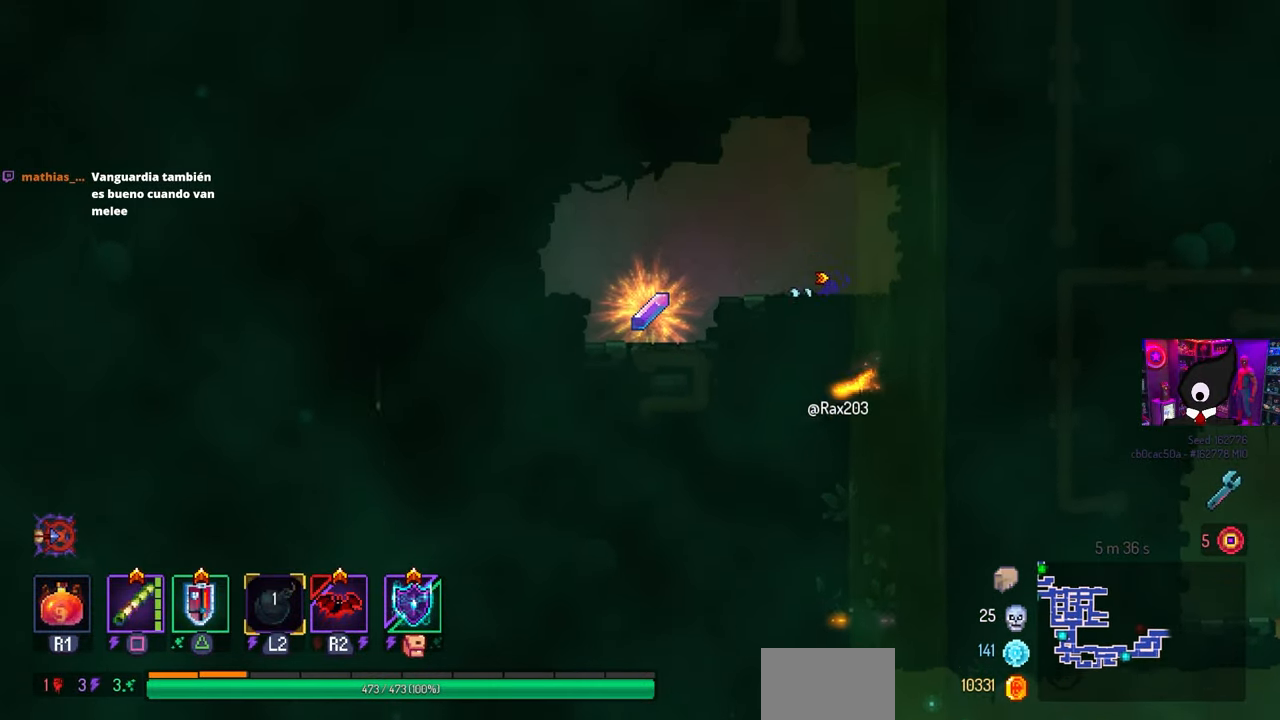
{"buttons": ["DPAD_LEFT"], "left_stick": "center", "right_stick": "center", "events": [[50, "CROSS", "up"]]}
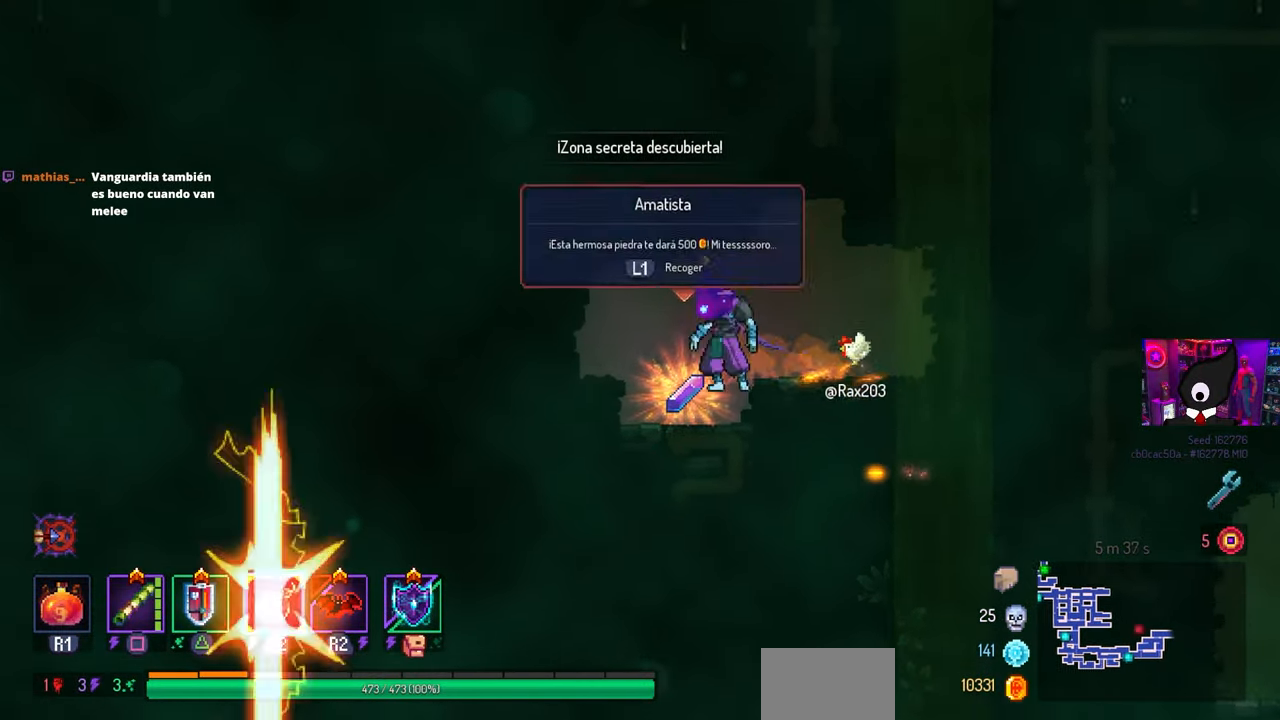
{"buttons": ["DPAD_RIGHT"], "left_stick": "center", "right_stick": "center", "events": [[33, "DPAD_LEFT", "up"], [250, "DPAD_RIGHT", "down"], [300, "CROSS", "down"], [383, "CROSS", "up"]]}
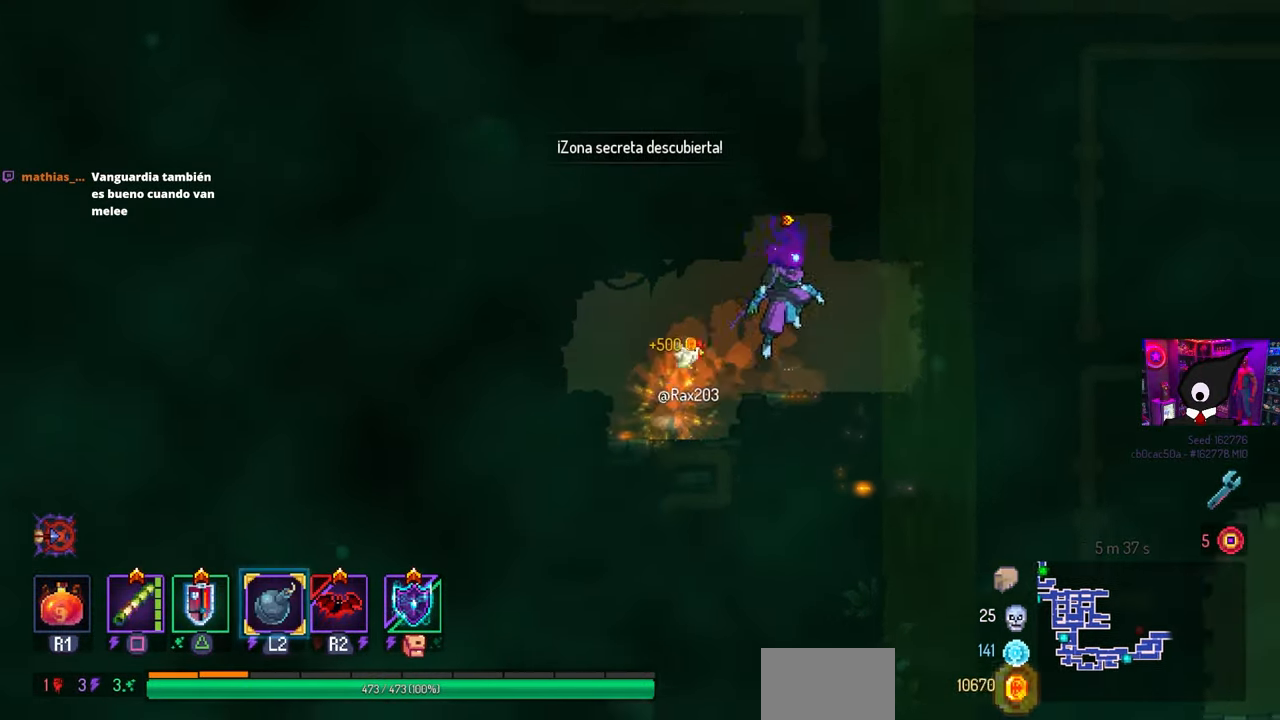
{"buttons": ["DPAD_RIGHT"], "left_stick": "center", "right_stick": "center", "events": [[17, "CIRCLE", "down"], [17, "DPAD_DOWN", "down"], [17, "DPAD_RIGHT", "up"], [33, "CROSS", "down"], [50, "CIRCLE", "up"], [133, "CROSS", "up"], [200, "DPAD_DOWN", "up"], [333, "DPAD_RIGHT", "down"]]}
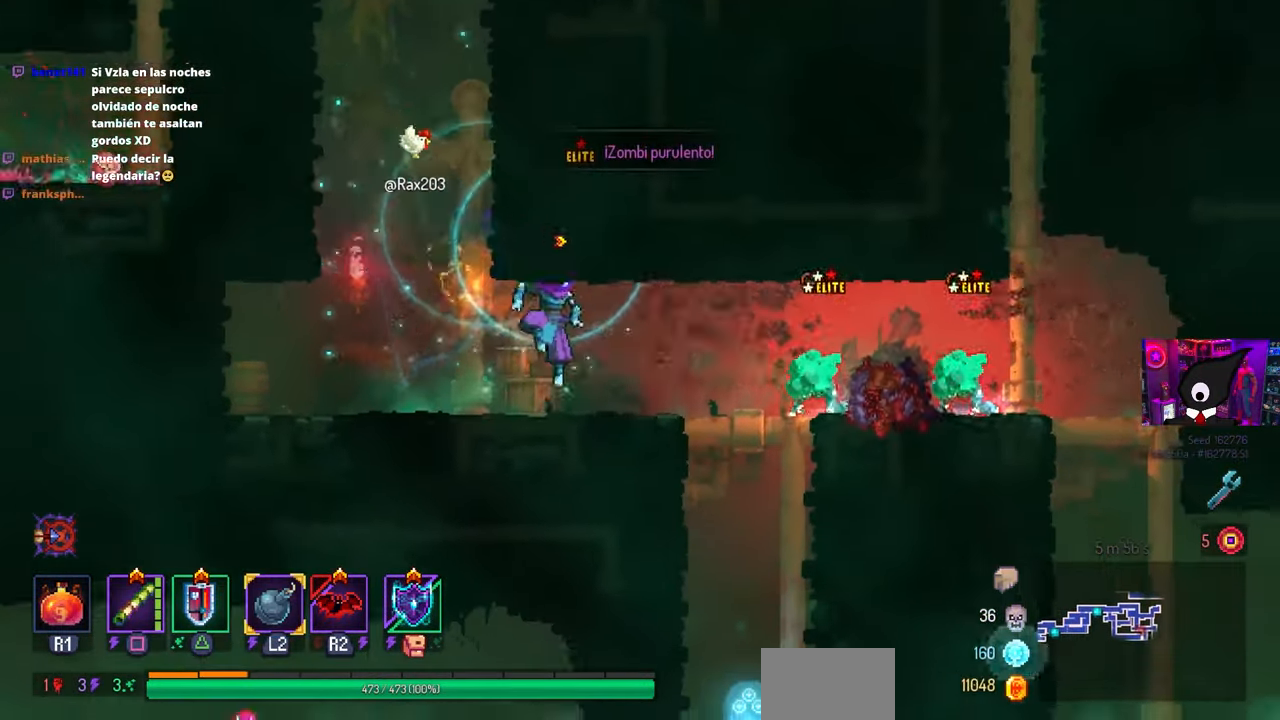
{"buttons": ["CIRCLE", "R2", "DPAD_RIGHT"], "left_stick": "center", "right_stick": "center"}
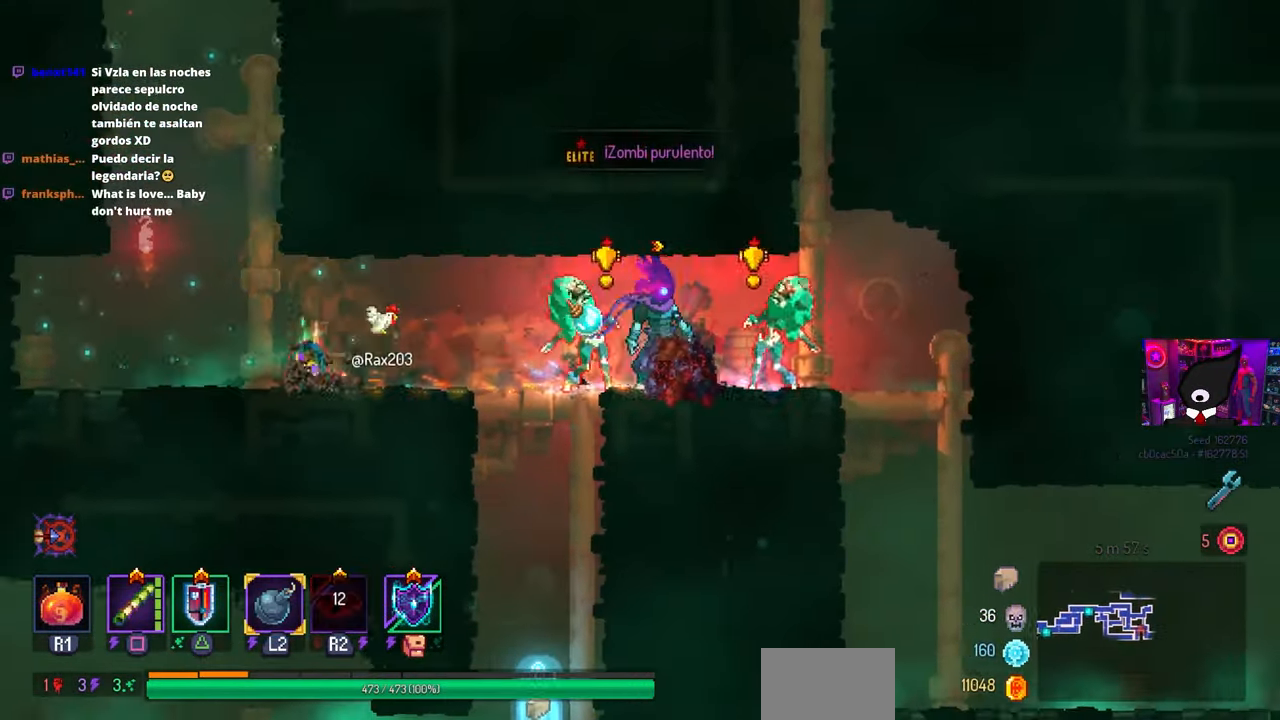
{"buttons": ["DPAD_RIGHT"], "left_stick": "center", "right_stick": "center", "events": [[33, "CIRCLE", "up"], [50, "R2", "up"]]}
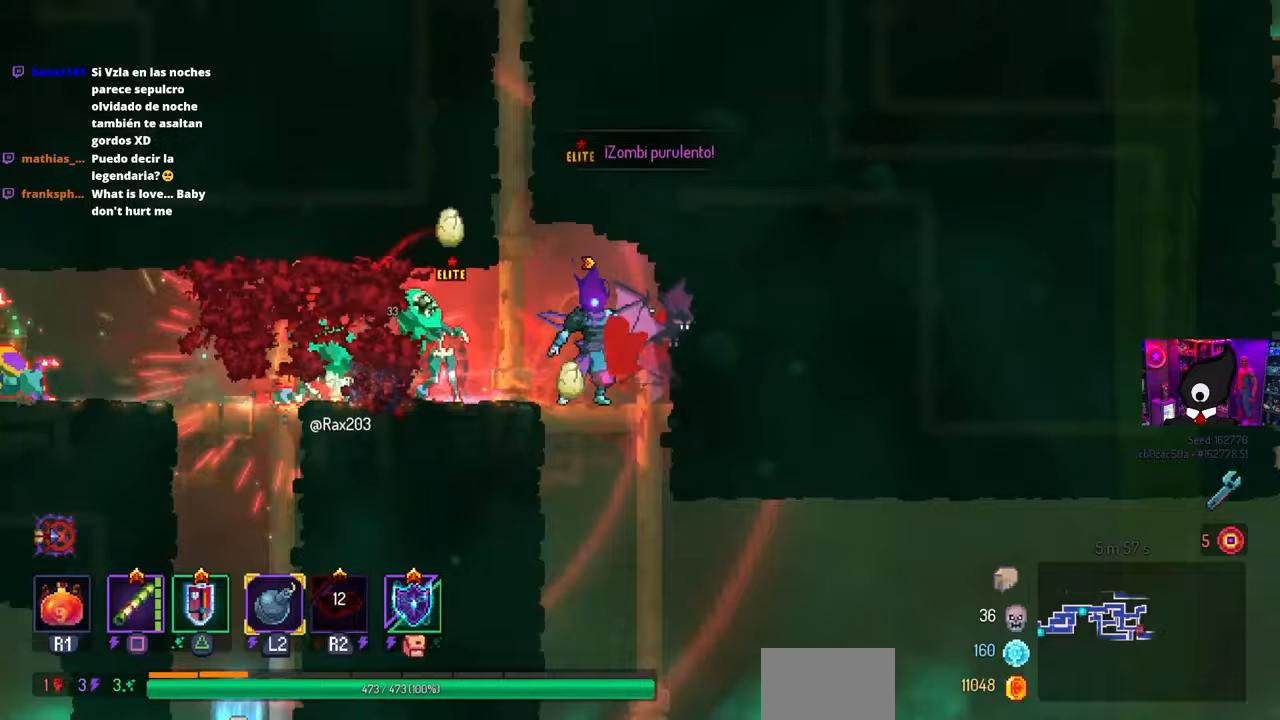
{"buttons": ["DPAD_LEFT"], "left_stick": "center", "right_stick": "center", "events": [[33, "DPAD_RIGHT", "up"], [233, "DPAD_LEFT", "down"], [383, "CIRCLE", "down"], [433, "CIRCLE", "up"]]}
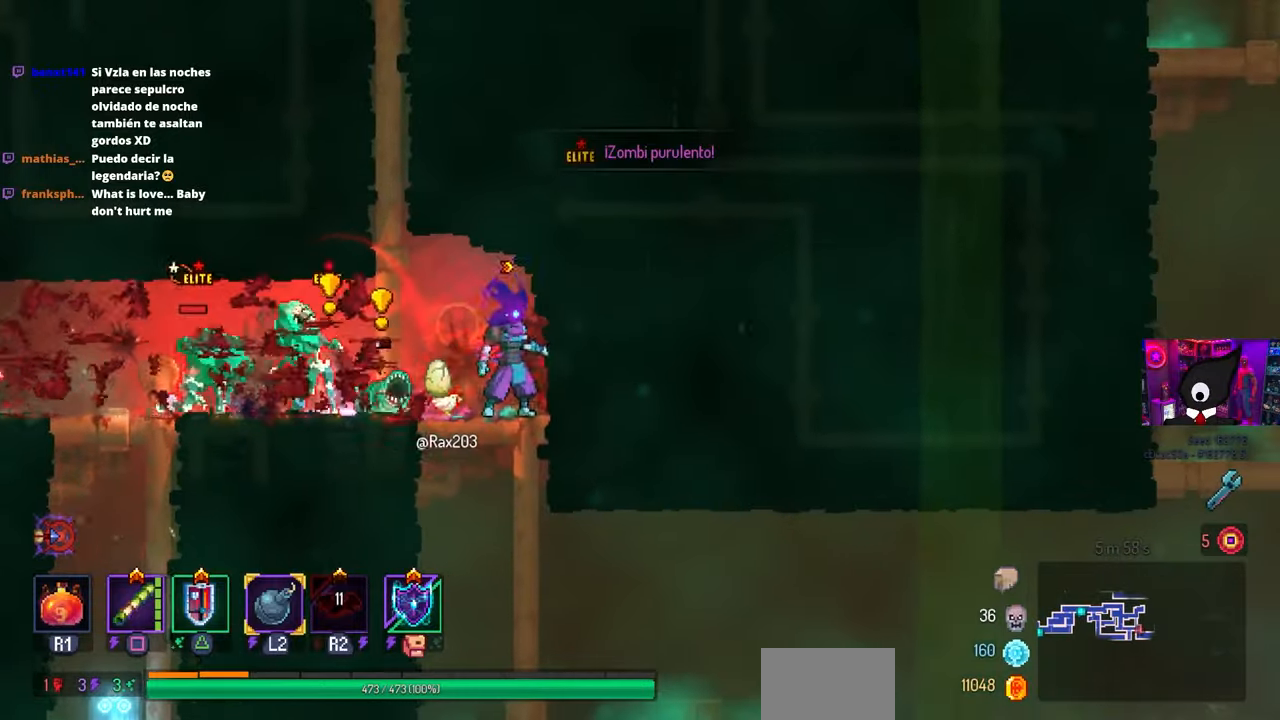
{"buttons": ["DPAD_LEFT"], "left_stick": "center", "right_stick": "center", "events": [[17, "CIRCLE", "down"], [100, "CIRCLE", "up"], [167, "CIRCLE", "down"], [167, "L2", "down"], [250, "CIRCLE", "up"], [267, "L2", "up"], [333, "CIRCLE", "down"], [350, "L2", "down"], [417, "CIRCLE", "up"], [467, "L2", "up"]]}
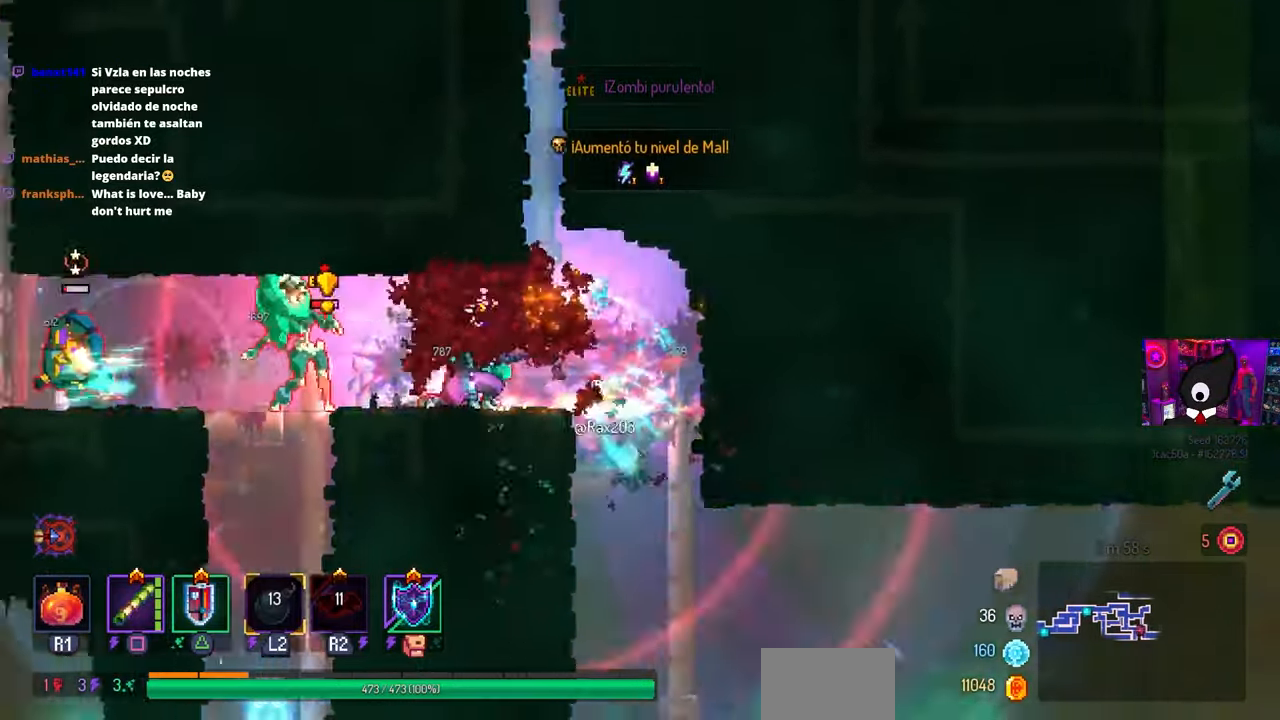
{"buttons": ["SQUARE"], "left_stick": "center", "right_stick": "center", "events": [[333, "DPAD_DOWN", "down"], [333, "DPAD_LEFT", "up"], [333, "SQUARE", "down"], [367, "DPAD_DOWN", "up"], [367, "DPAD_RIGHT", "down"], [500, "DPAD_RIGHT", "up"]]}
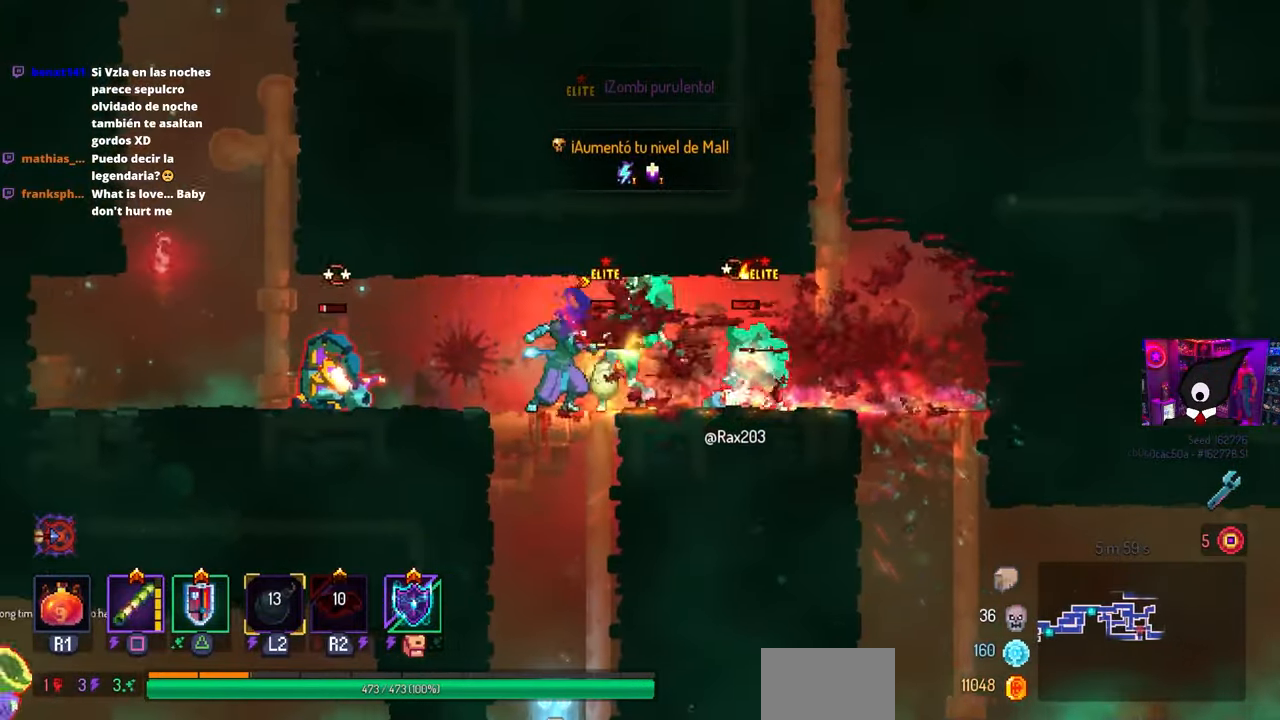
{"buttons": ["DPAD_RIGHT"], "left_stick": "center", "right_stick": "center", "events": [[50, "SQUARE", "up"], [200, "SQUARE", "down"], [333, "SQUARE", "up"], [367, "DPAD_RIGHT", "down"]]}